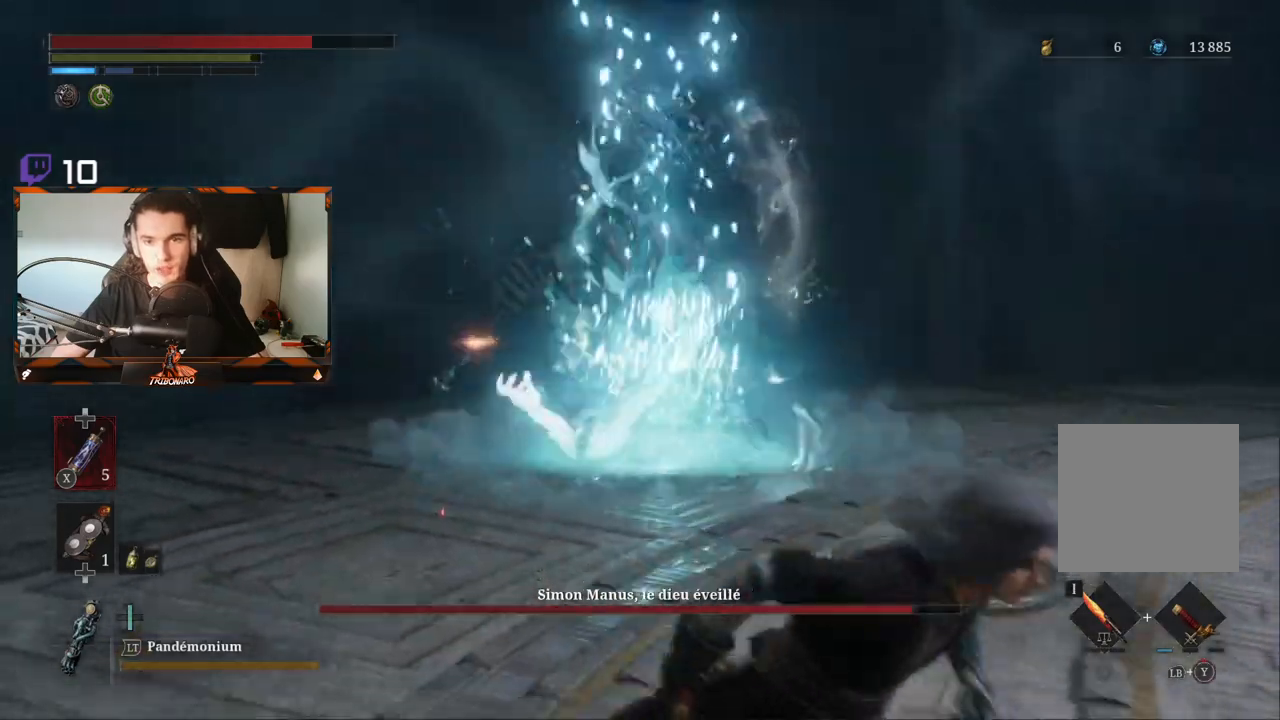
Gameplay with a controller (Xbox layout); each line is a JSON object with the inputs held at the frame after it (dt_ms = milliseconds from this image to that frame). "events" lists button and stick changes between this image and that frame as [ms after this image, input, new state], when the widget could be followed in between.
{"dt_ms": 500, "buttons": ["B"], "left_stick": "right", "right_stick": "center", "events": [[500, "left_stick", "right"]]}
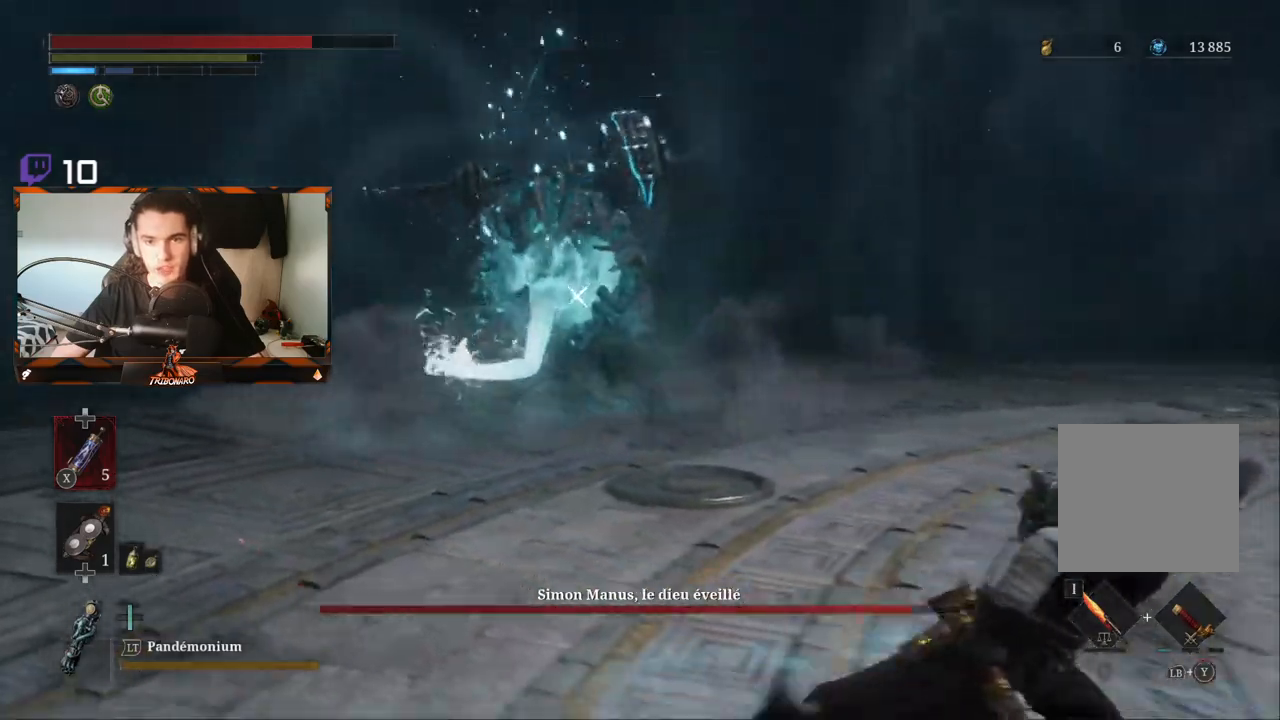
{"dt_ms": 500, "buttons": ["B"], "left_stick": "right", "right_stick": "center", "events": [[50, "B", "up"], [117, "left_stick", "up-right"], [367, "left_stick", "right"], [383, "B", "down"]]}
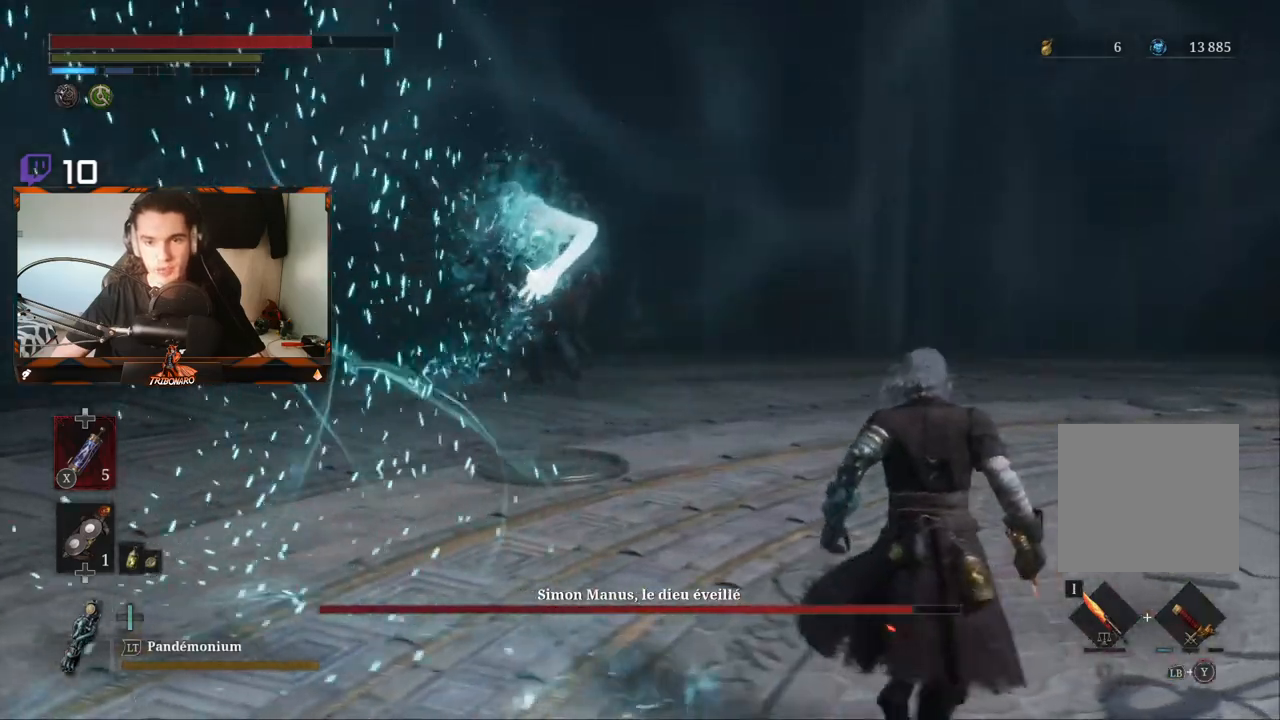
{"dt_ms": 500, "buttons": ["B"], "left_stick": "right", "right_stick": "center", "events": []}
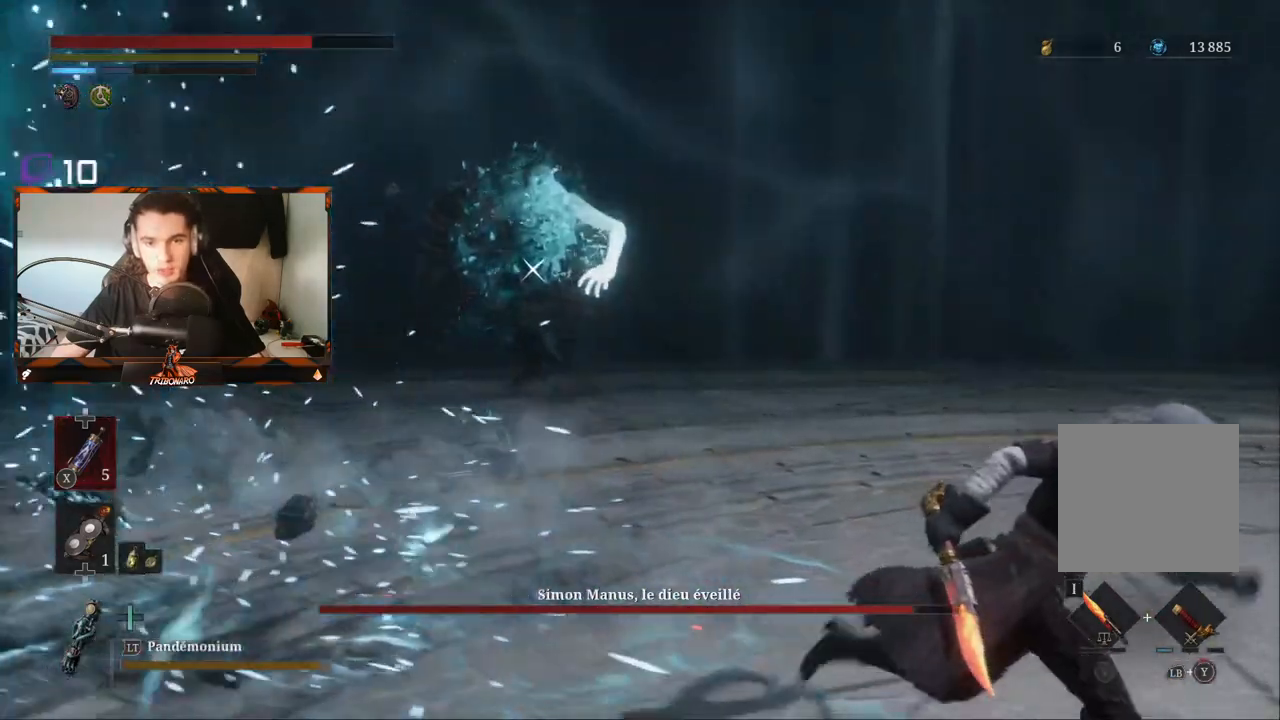
{"dt_ms": 500, "buttons": ["B"], "left_stick": "right", "right_stick": "center", "events": []}
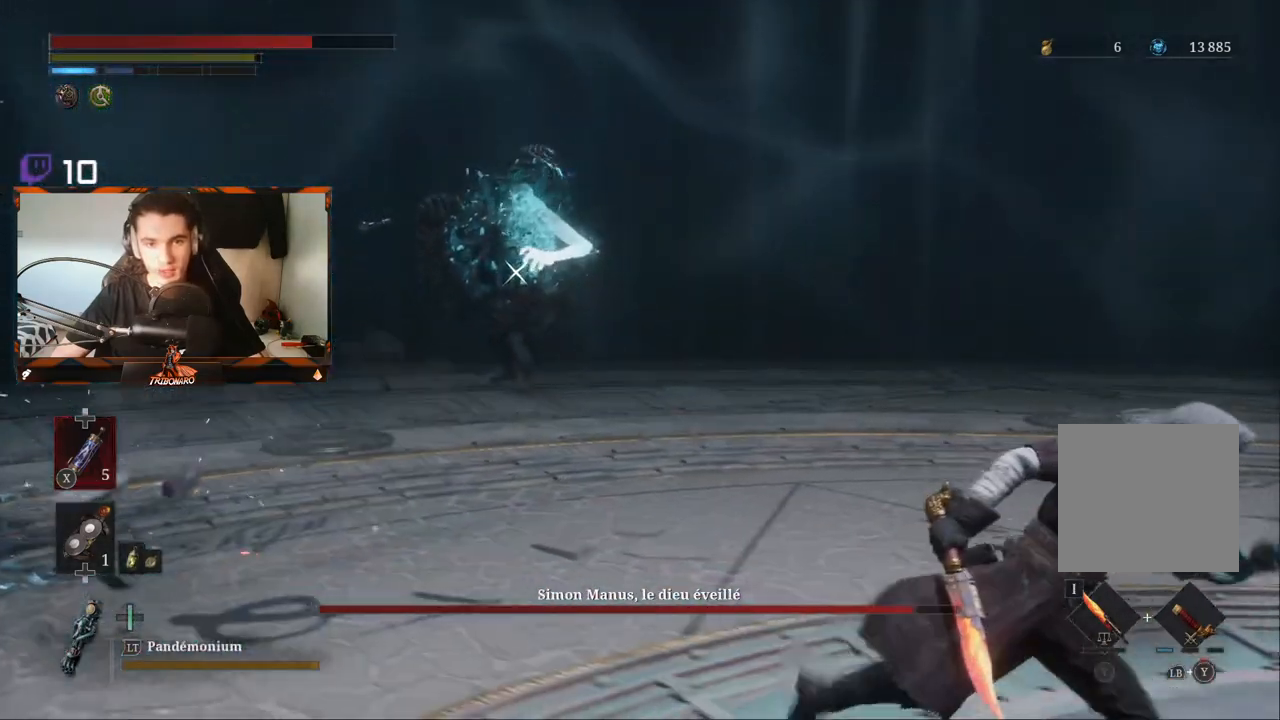
{"dt_ms": 500, "buttons": ["B"], "left_stick": "right", "right_stick": "center", "events": []}
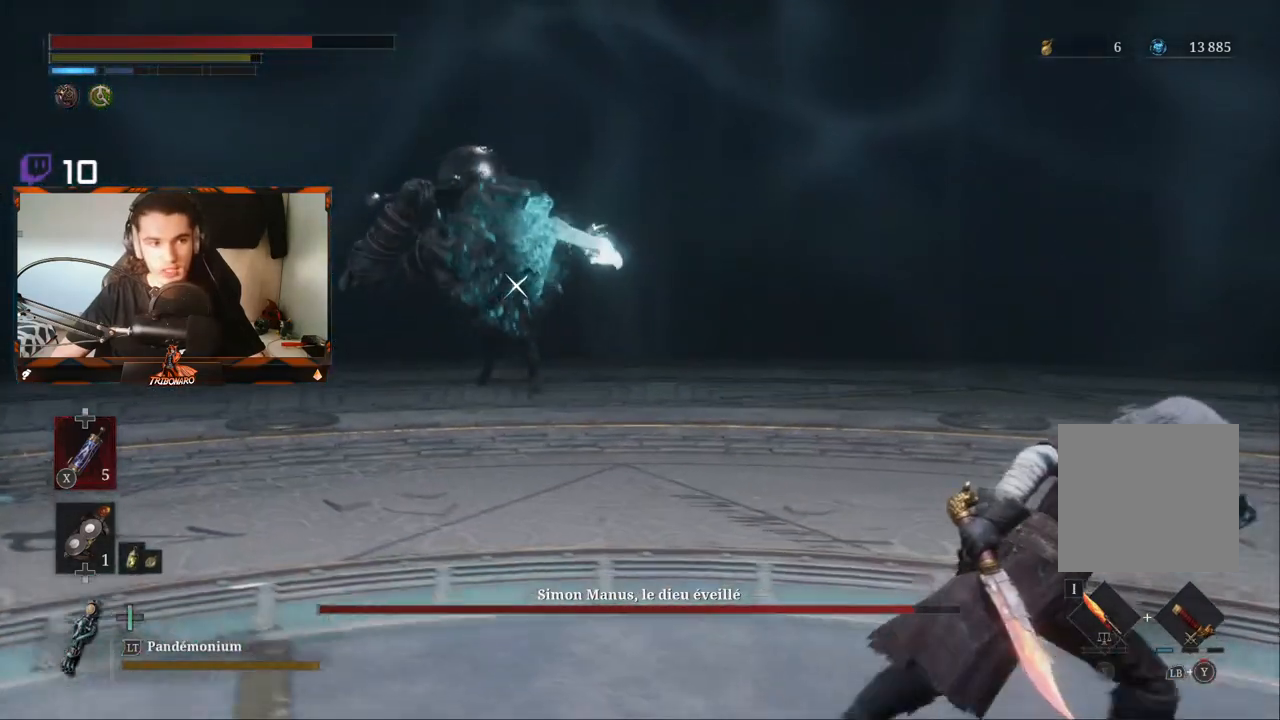
{"dt_ms": 500, "buttons": ["B"], "left_stick": "right", "right_stick": "center", "events": []}
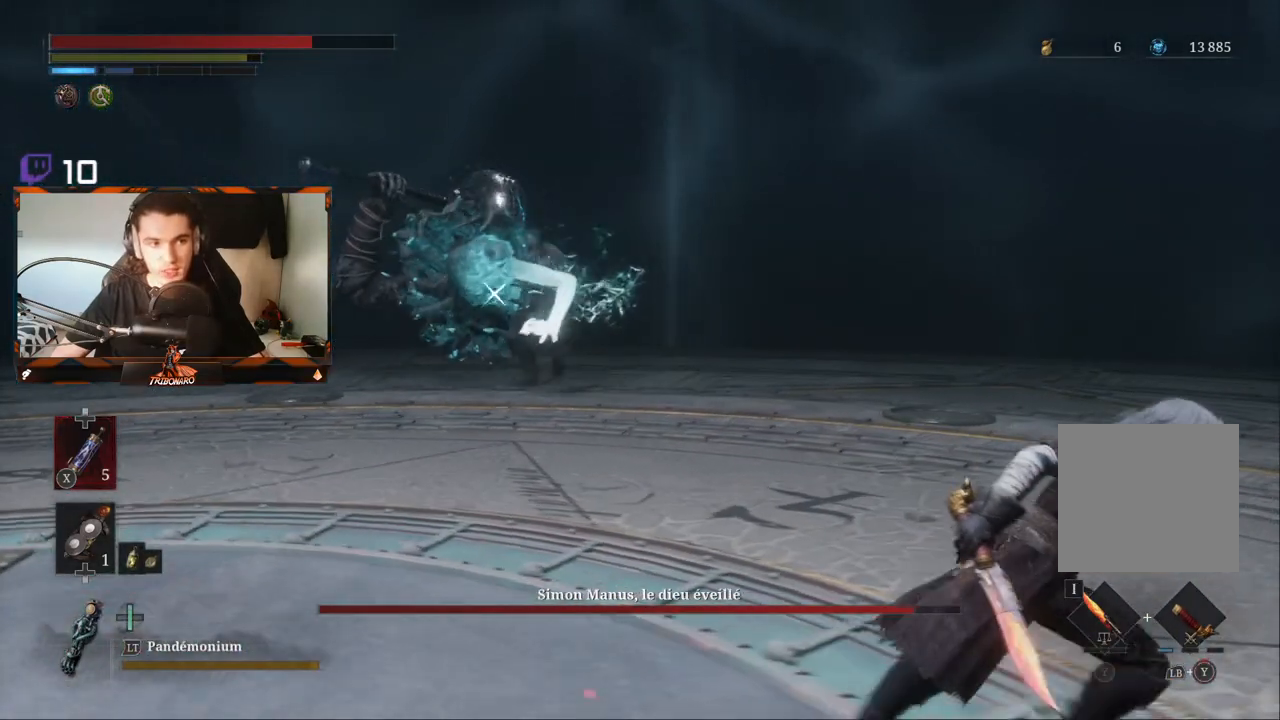
{"dt_ms": 500, "buttons": ["B"], "left_stick": "down-right", "right_stick": "center", "events": [[200, "left_stick", "down-right"]]}
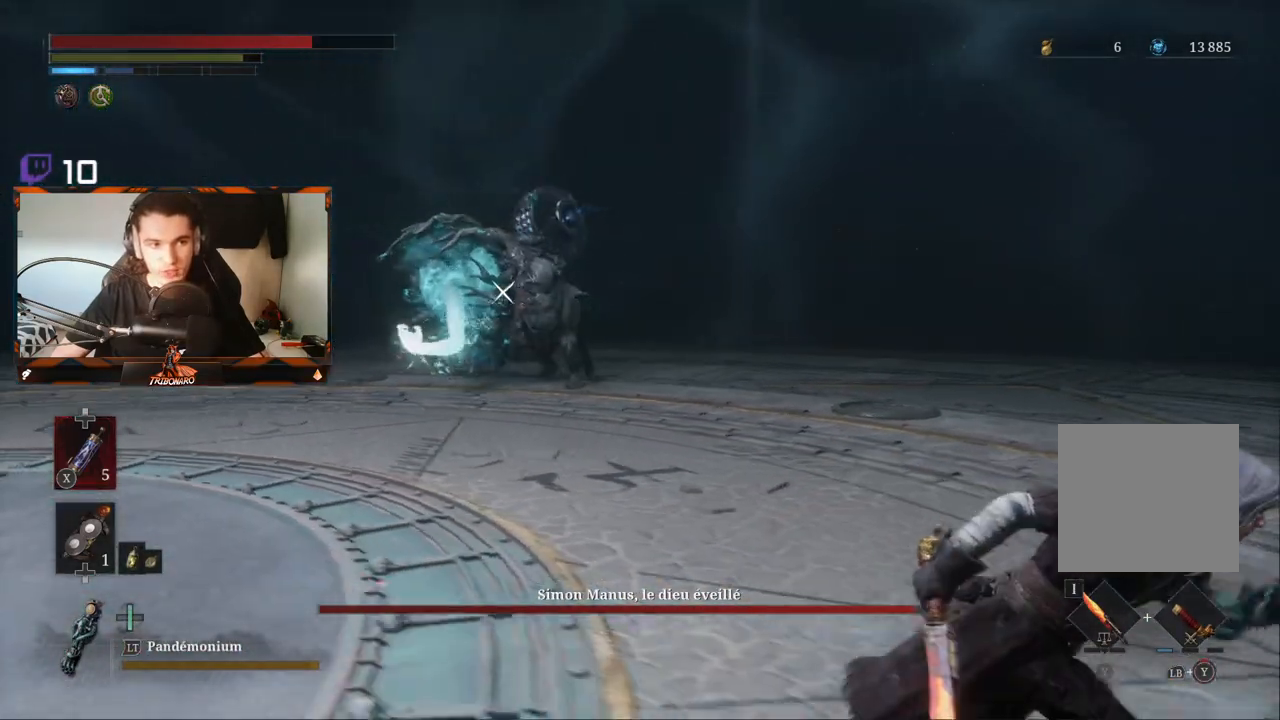
{"dt_ms": 500, "buttons": ["B"], "left_stick": "down-right", "right_stick": "center", "events": [[117, "B", "up"], [283, "B", "down"]]}
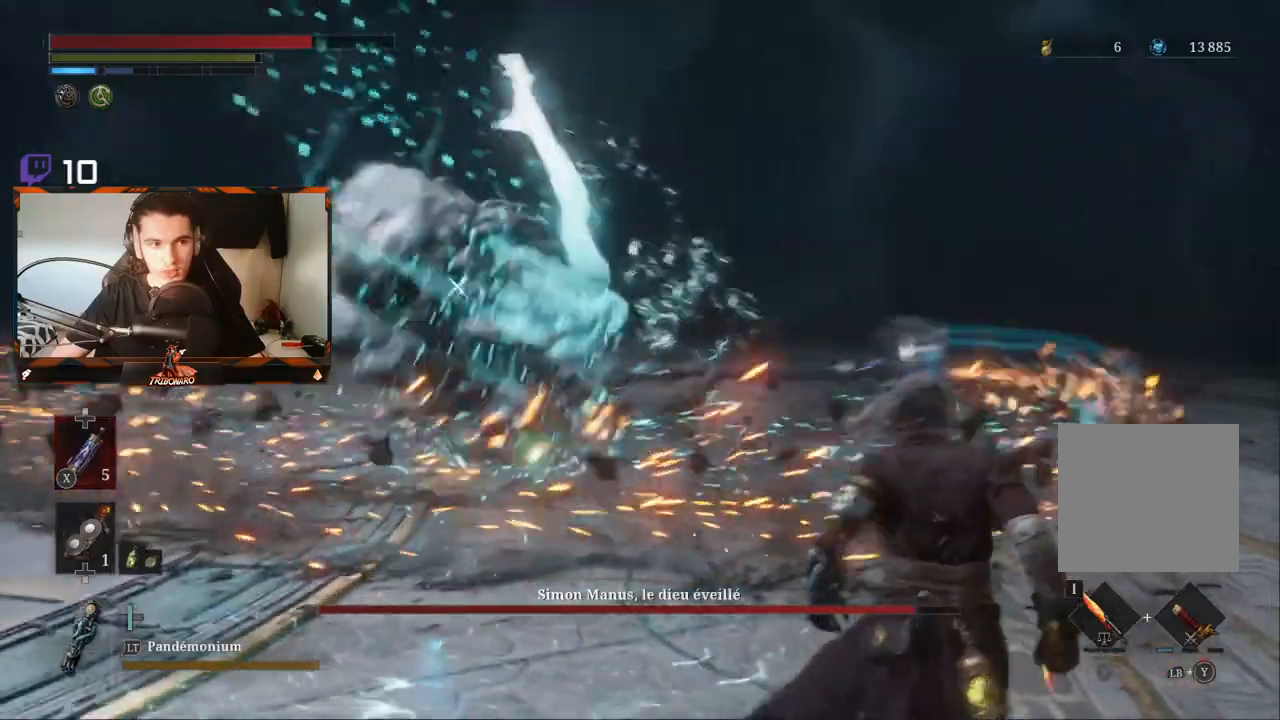
{"dt_ms": 500, "buttons": ["B"], "left_stick": "down", "right_stick": "center", "events": [[400, "left_stick", "down"]]}
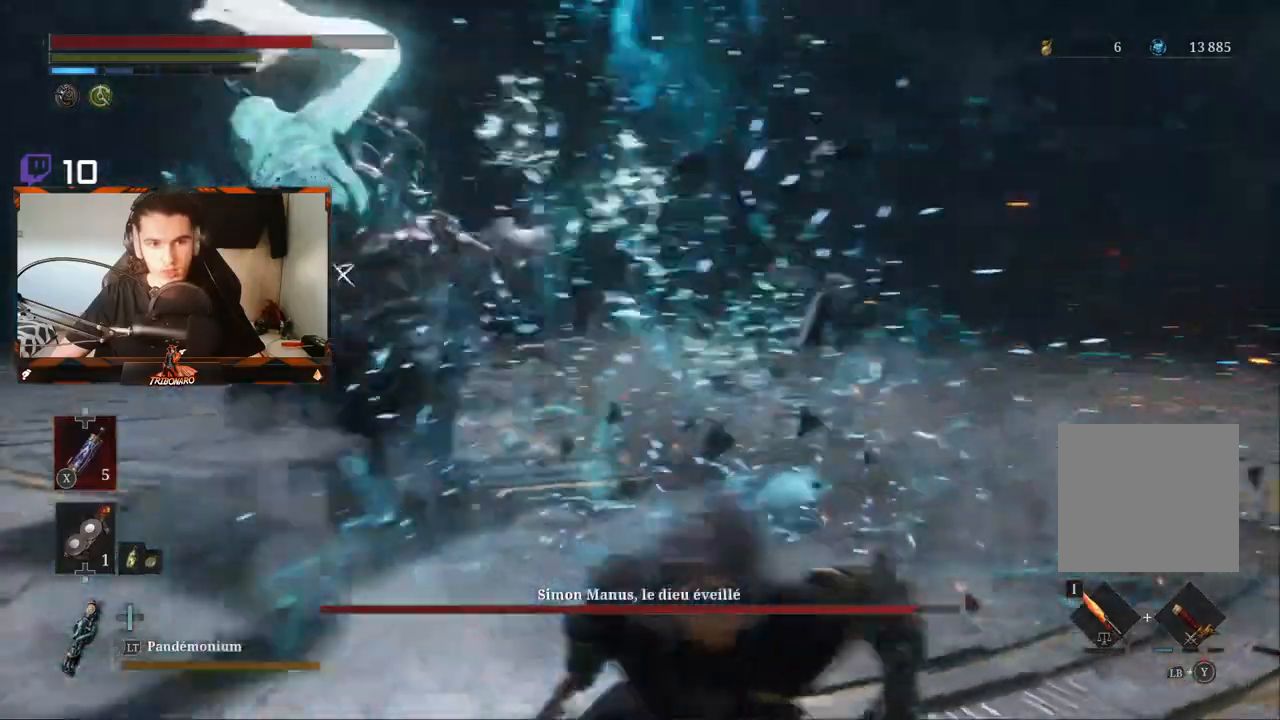
{"dt_ms": 500, "buttons": ["B"], "left_stick": "left", "right_stick": "center", "events": [[167, "left_stick", "left"]]}
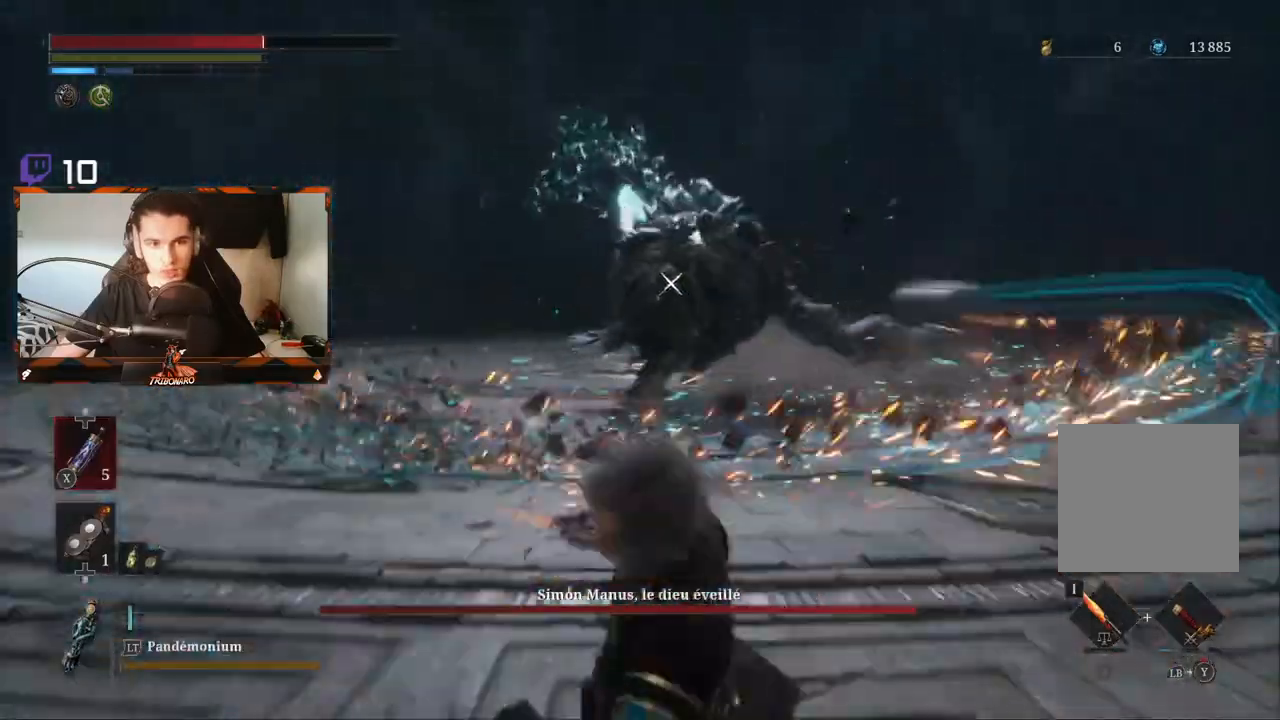
{"dt_ms": 500, "buttons": [], "left_stick": "left", "right_stick": "center", "events": [[200, "B", "up"], [300, "B", "down"], [333, "B", "up"]]}
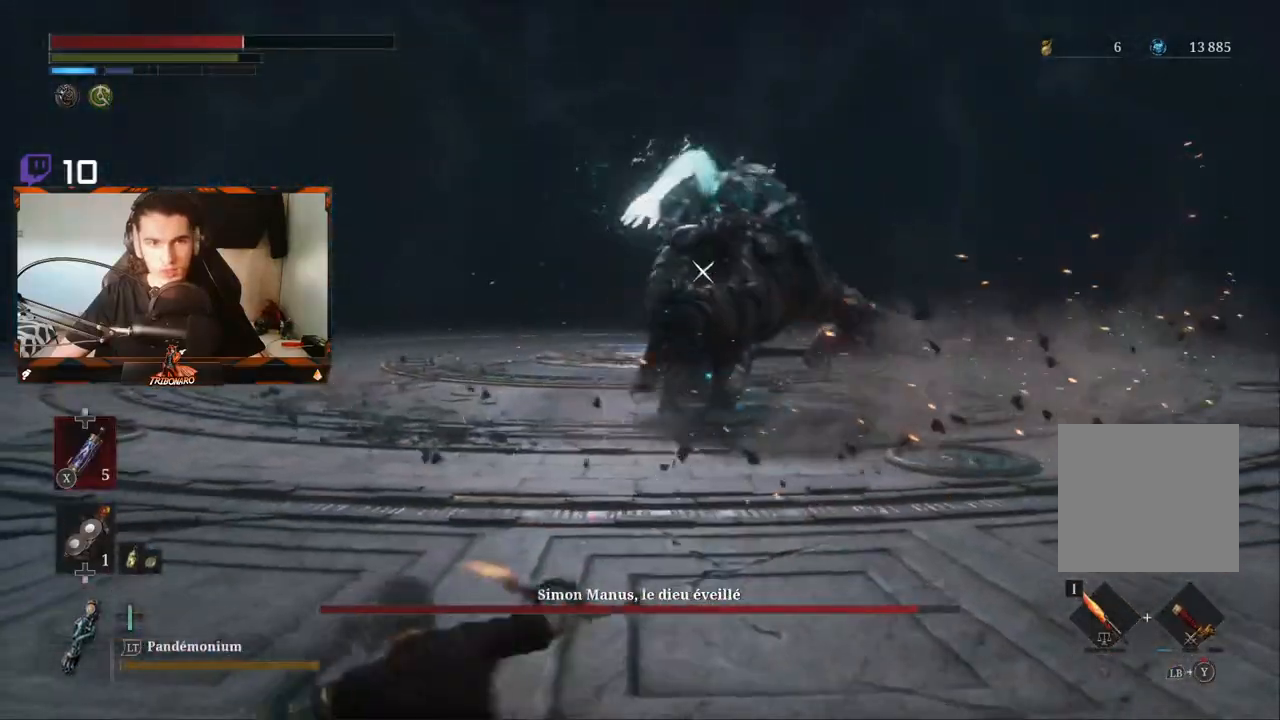
{"dt_ms": 500, "buttons": ["B"], "left_stick": "left", "right_stick": "center", "events": [[250, "B", "down"]]}
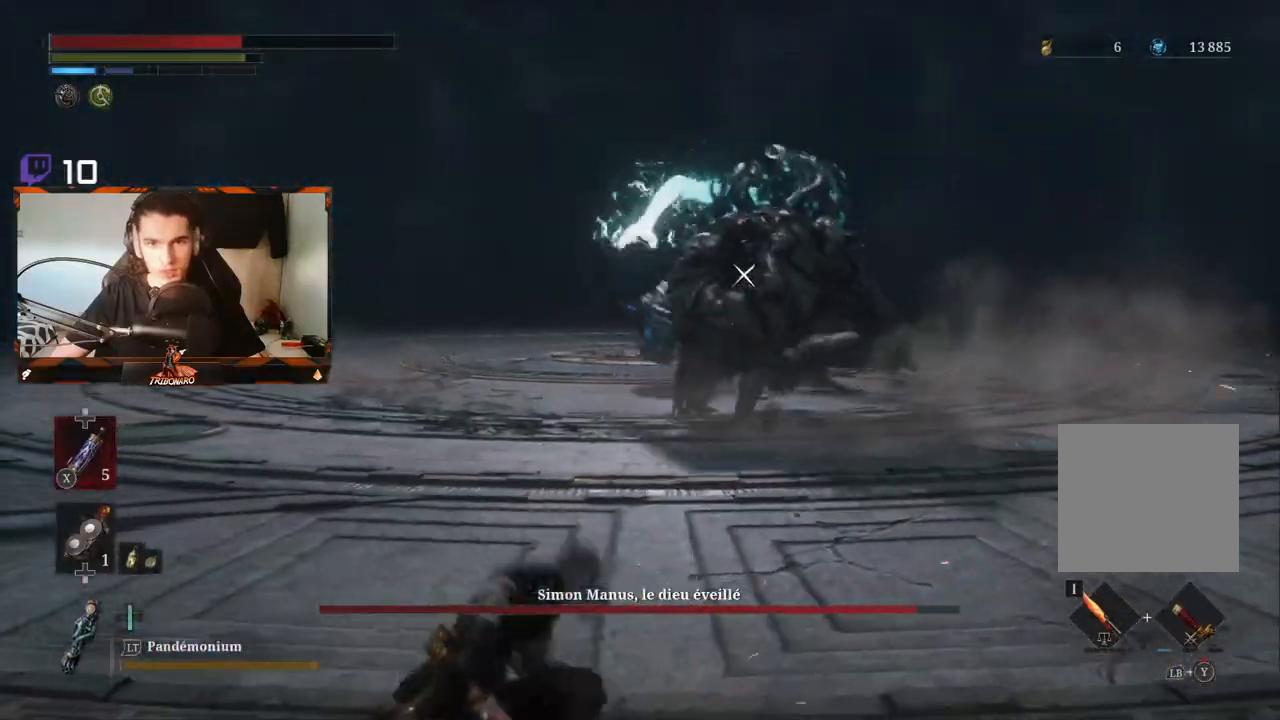
{"dt_ms": 500, "buttons": ["B"], "left_stick": "left", "right_stick": "center", "events": []}
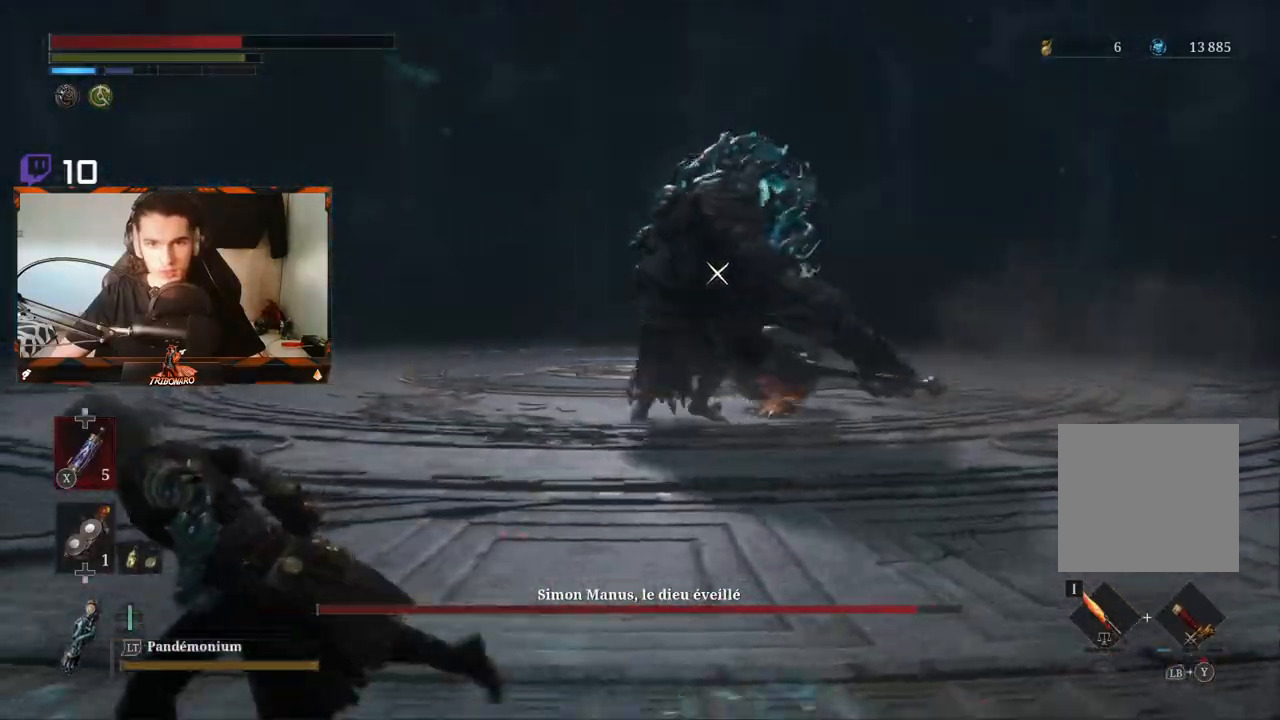
{"dt_ms": 500, "buttons": ["B"], "left_stick": "left", "right_stick": "center", "events": []}
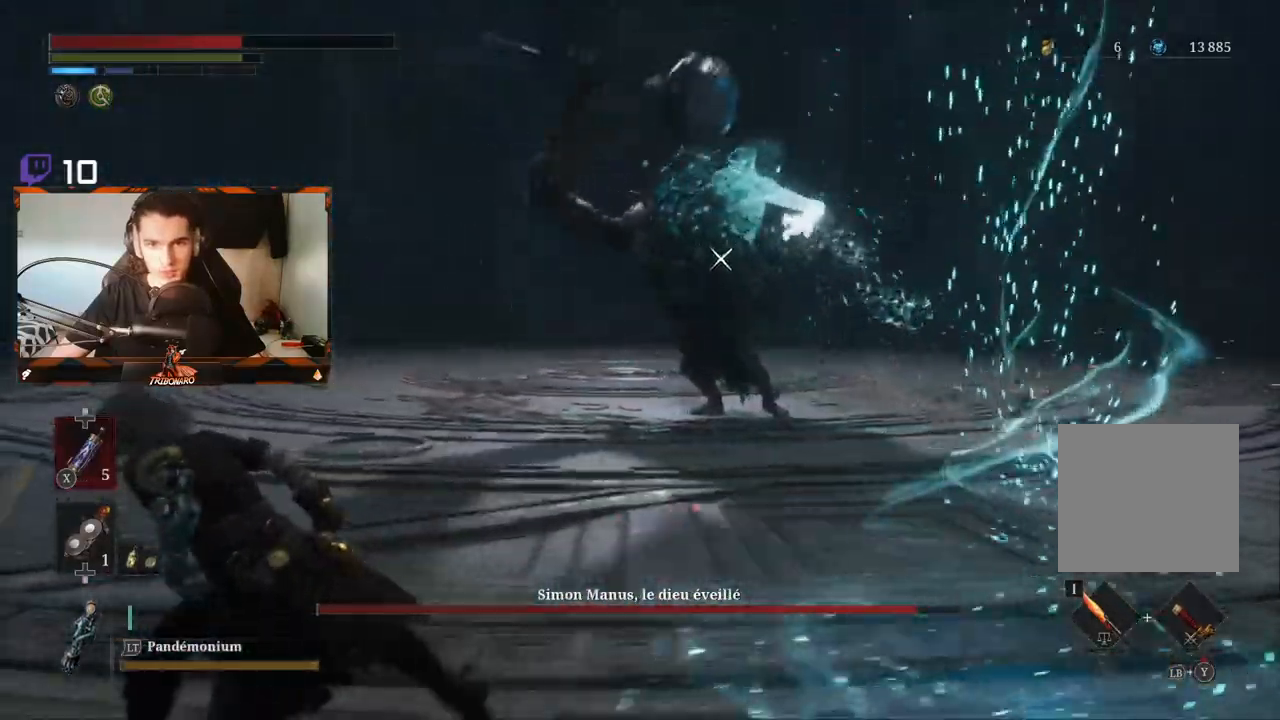
{"dt_ms": 500, "buttons": ["B"], "left_stick": "up", "right_stick": "center", "events": [[317, "left_stick", "up-left"], [483, "left_stick", "up"]]}
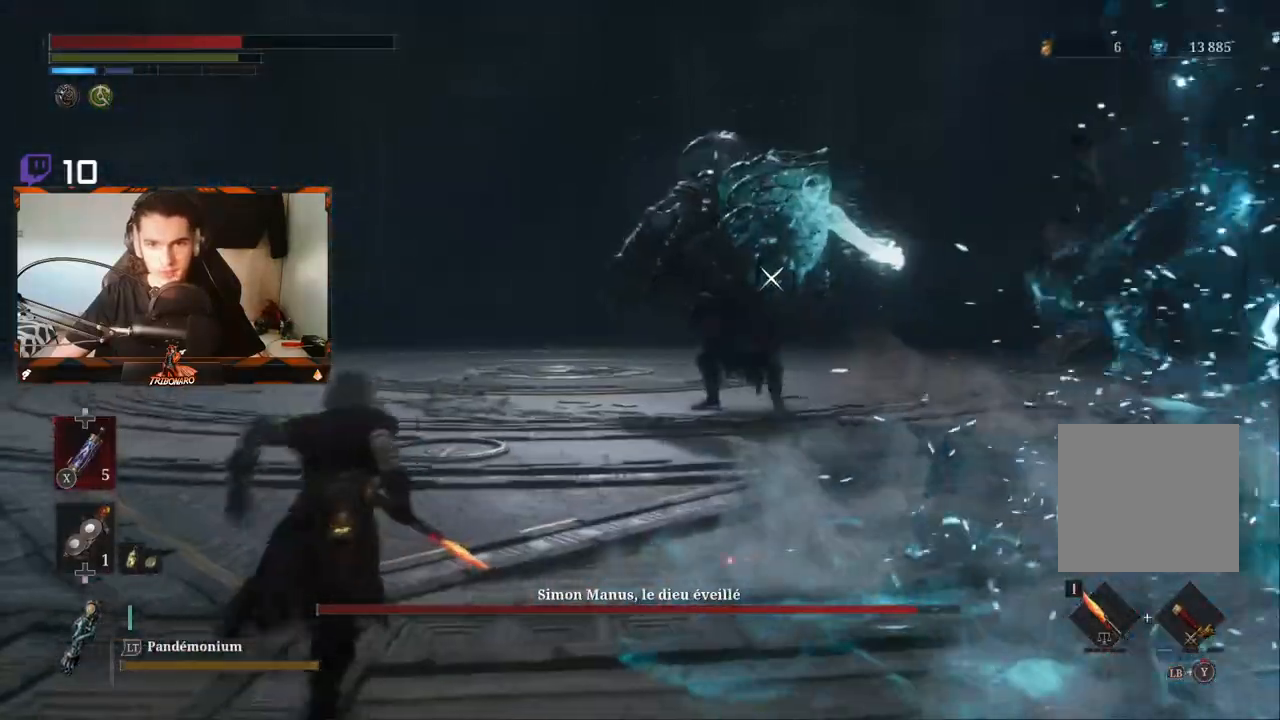
{"dt_ms": 500, "buttons": ["B"], "left_stick": "up", "right_stick": "center", "events": [[100, "L2", "down"], [150, "L2", "up"]]}
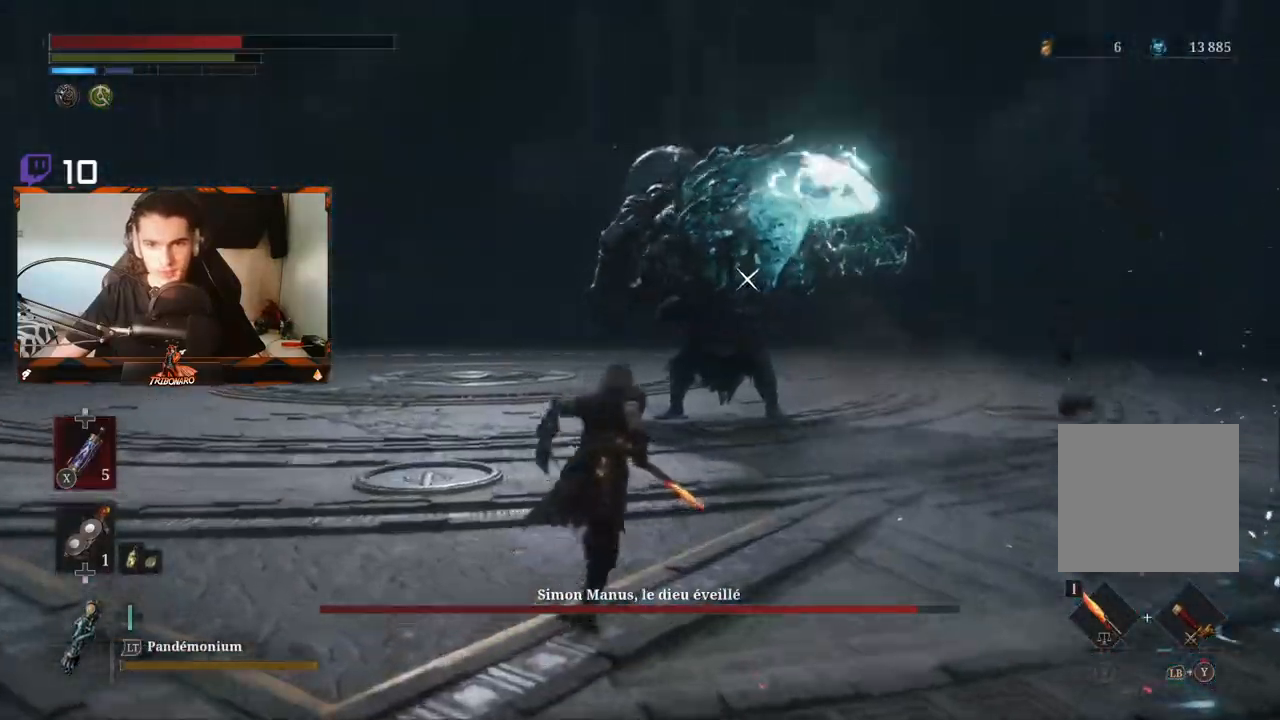
{"dt_ms": 500, "buttons": ["L2"], "left_stick": "up", "right_stick": "center", "events": [[100, "B", "up"], [500, "L2", "down"]]}
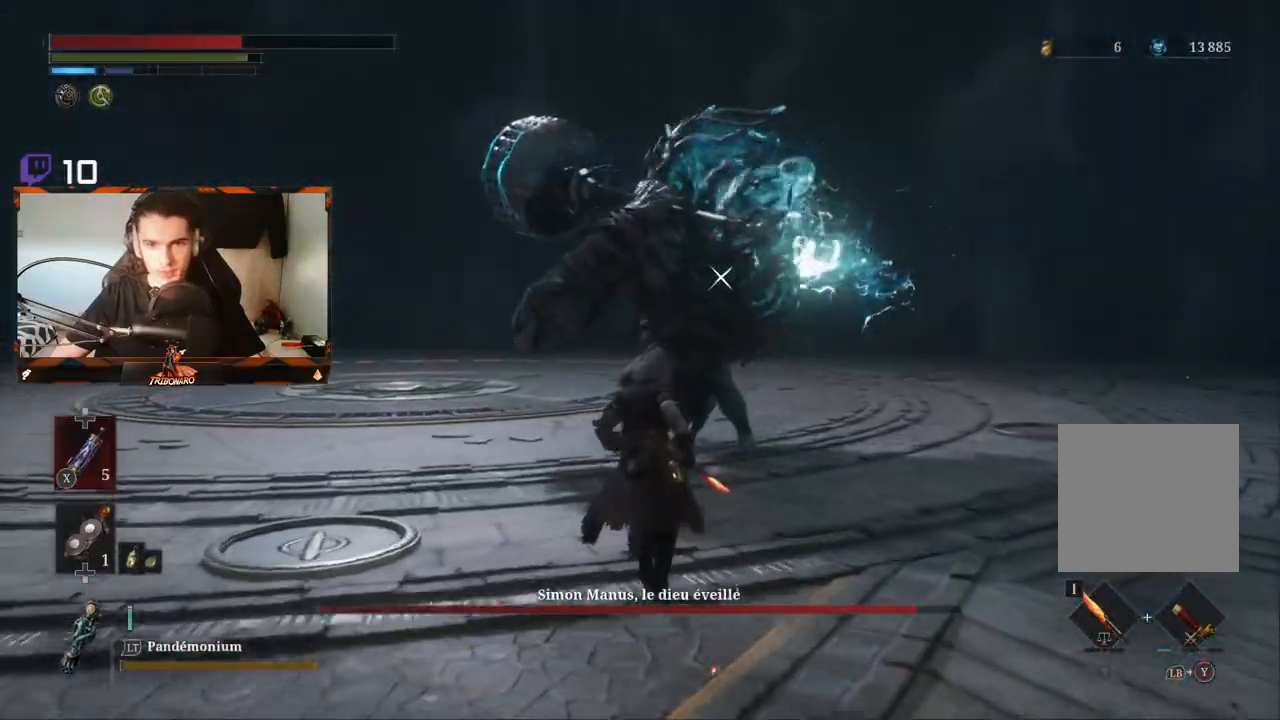
{"dt_ms": 500, "buttons": ["R2"], "left_stick": "up", "right_stick": "center", "events": [[50, "L2", "up"], [117, "R2", "down"], [217, "B", "down"], [367, "B", "up"]]}
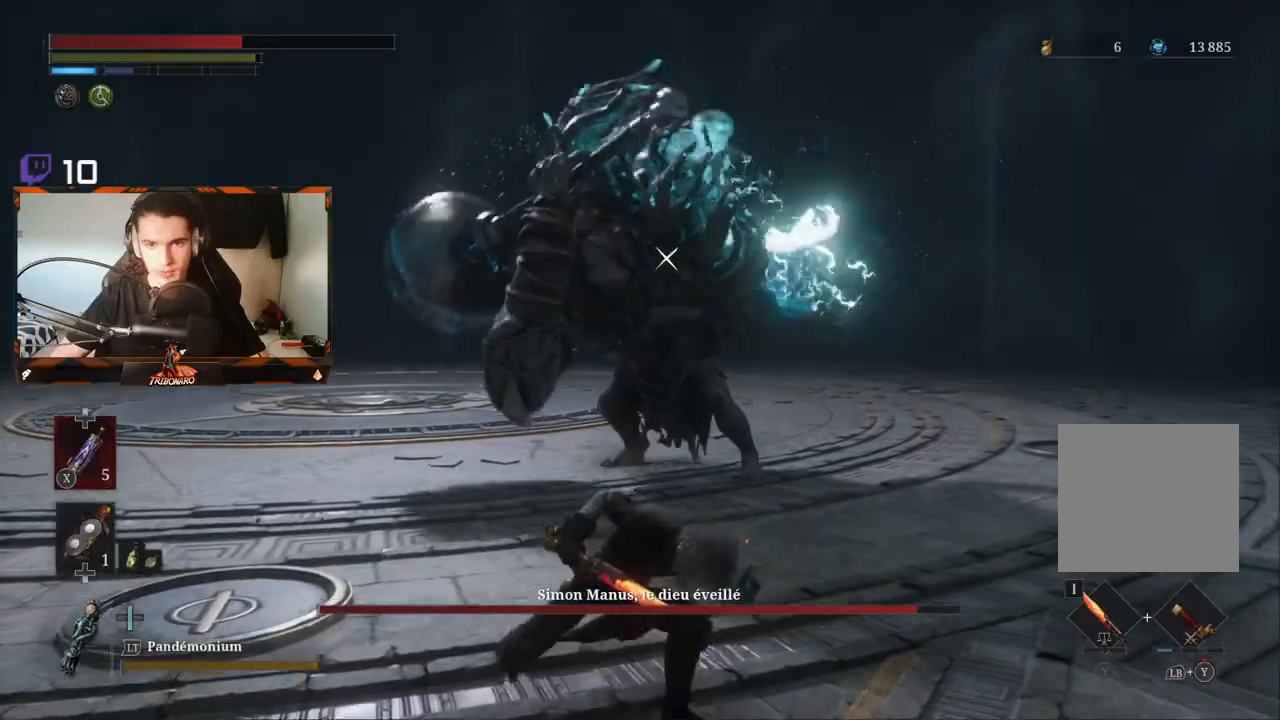
{"dt_ms": 500, "buttons": ["R2"], "left_stick": "up", "right_stick": "center", "events": []}
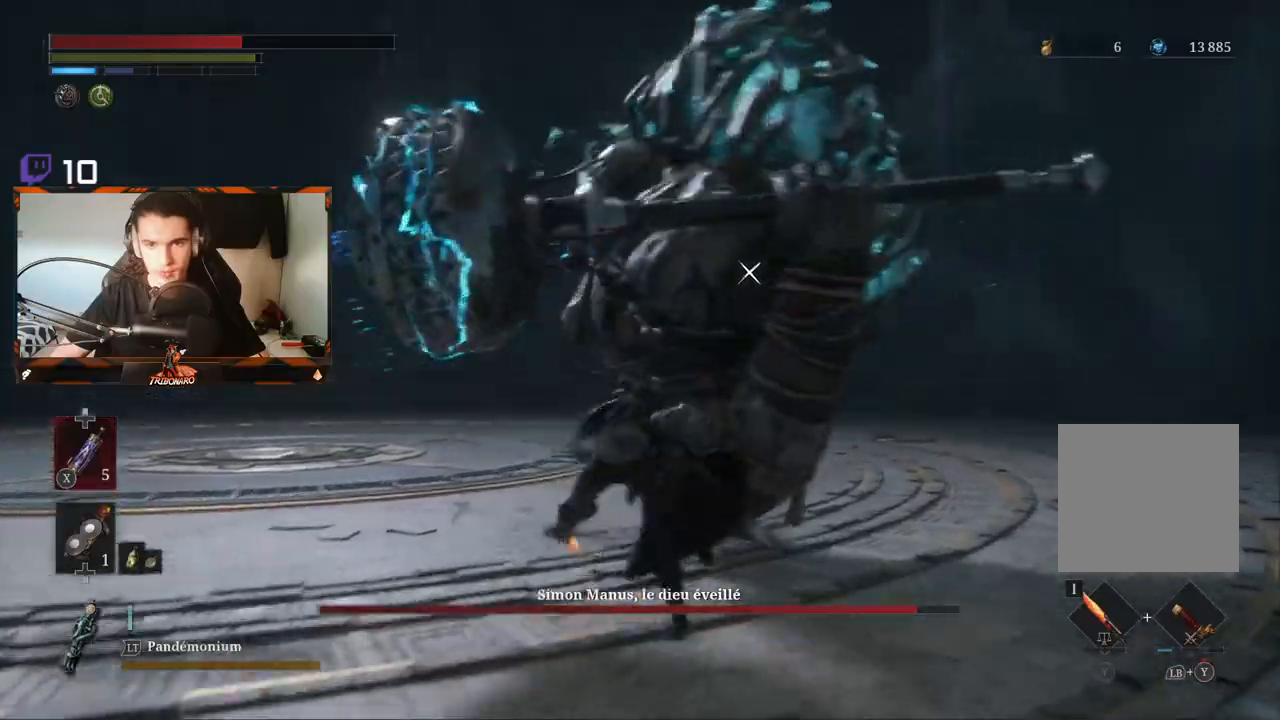
{"dt_ms": 1000, "buttons": ["L1"], "left_stick": "right", "right_stick": "center"}
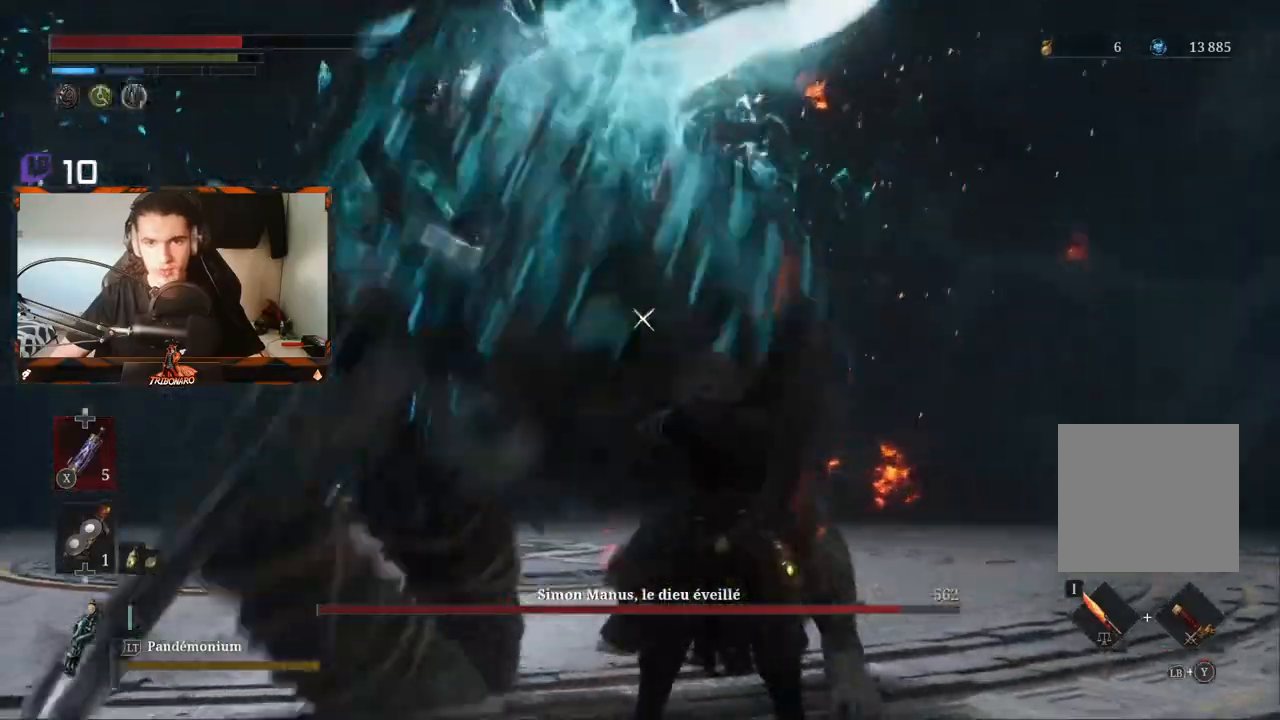
{"dt_ms": 500, "buttons": [], "left_stick": "up-right", "right_stick": "center", "events": [[217, "L1", "up"], [333, "left_stick", "up-right"]]}
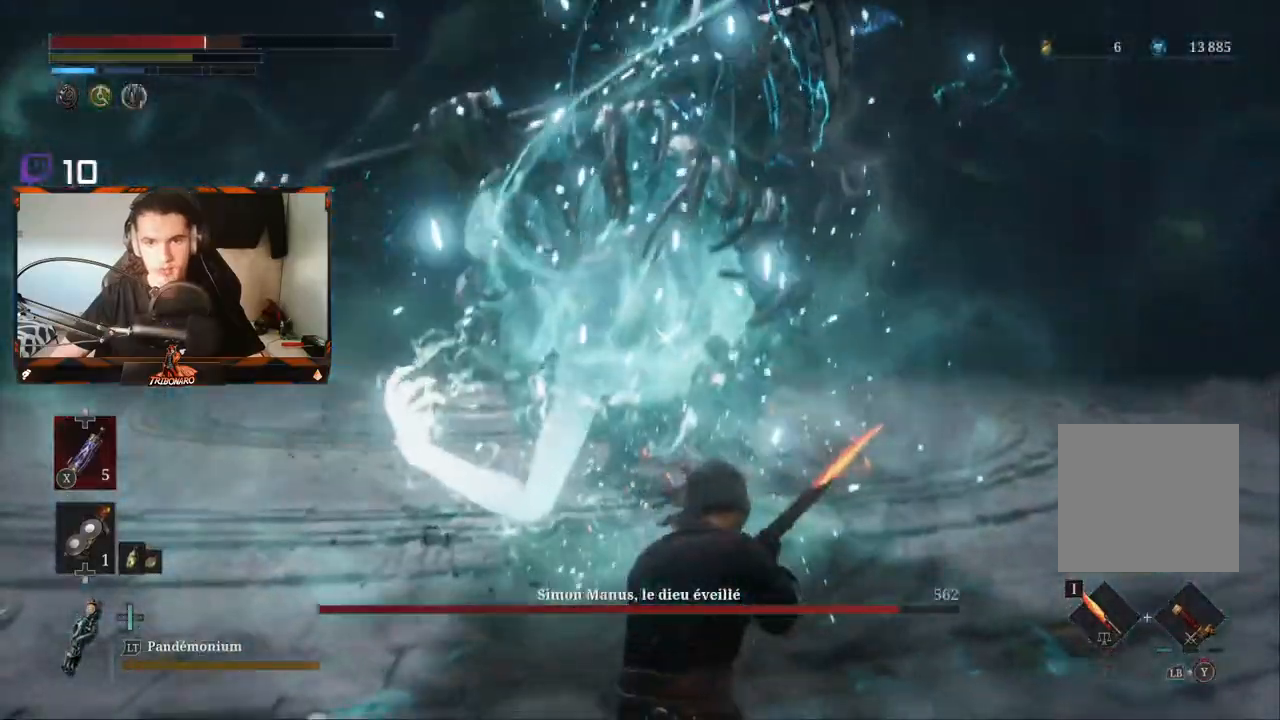
{"dt_ms": 500, "buttons": ["B"], "left_stick": "right", "right_stick": "center", "events": [[333, "B", "down"], [483, "left_stick", "right"]]}
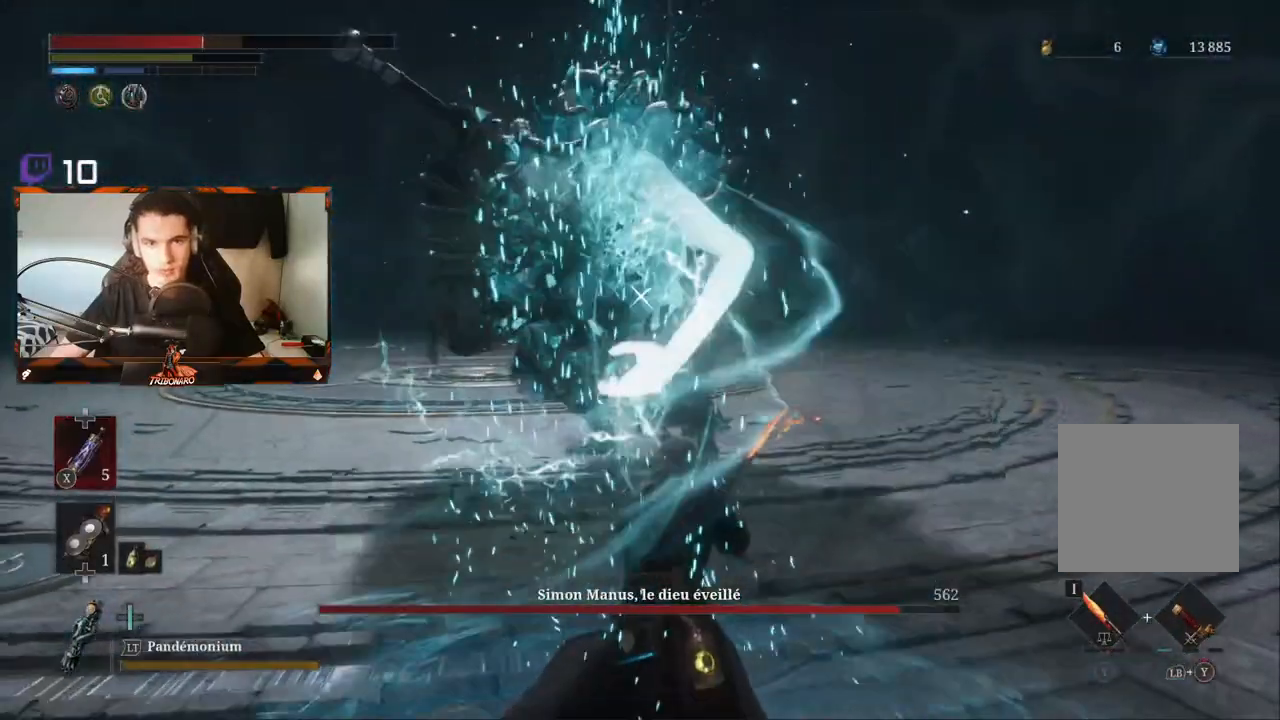
{"dt_ms": 500, "buttons": ["B"], "left_stick": "right", "right_stick": "center", "events": [[283, "B", "up"], [367, "B", "down"], [467, "B", "up"], [500, "B", "down"]]}
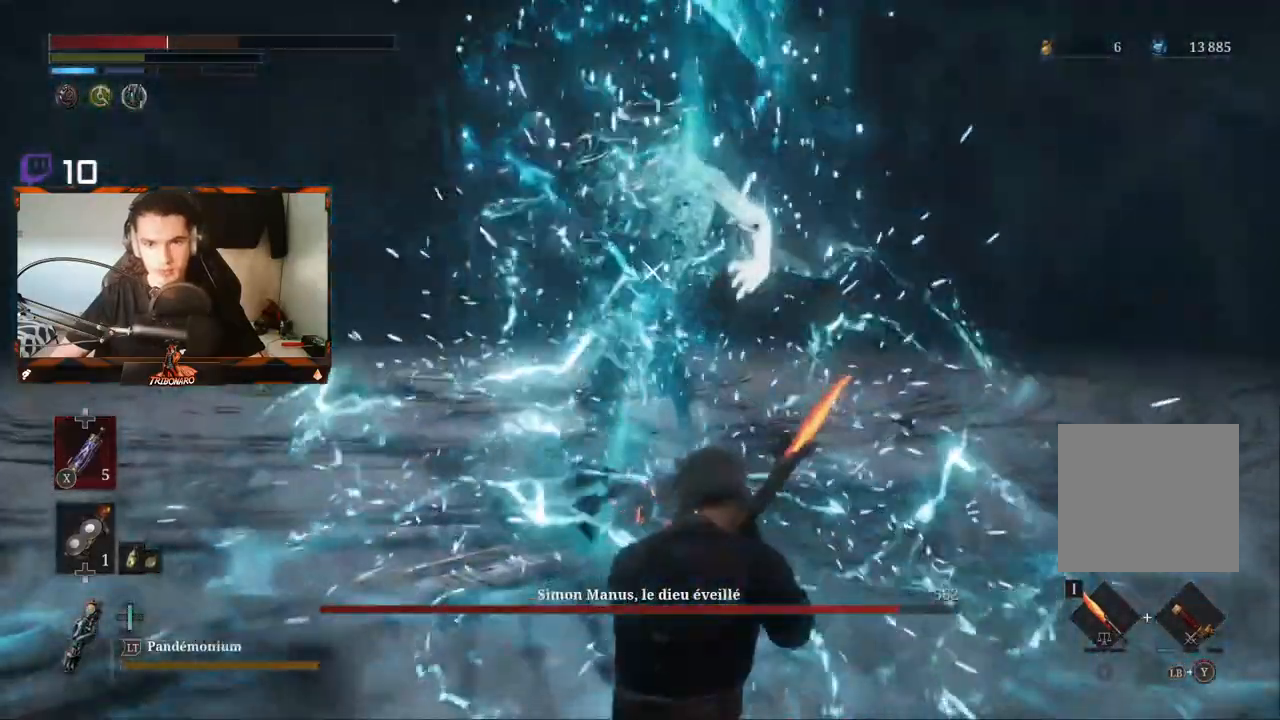
{"dt_ms": 500, "buttons": [], "left_stick": "up-right", "right_stick": "center", "events": [[83, "B", "up"], [117, "left_stick", "up-right"], [167, "B", "down"], [283, "B", "up"], [383, "B", "down"], [467, "B", "up"]]}
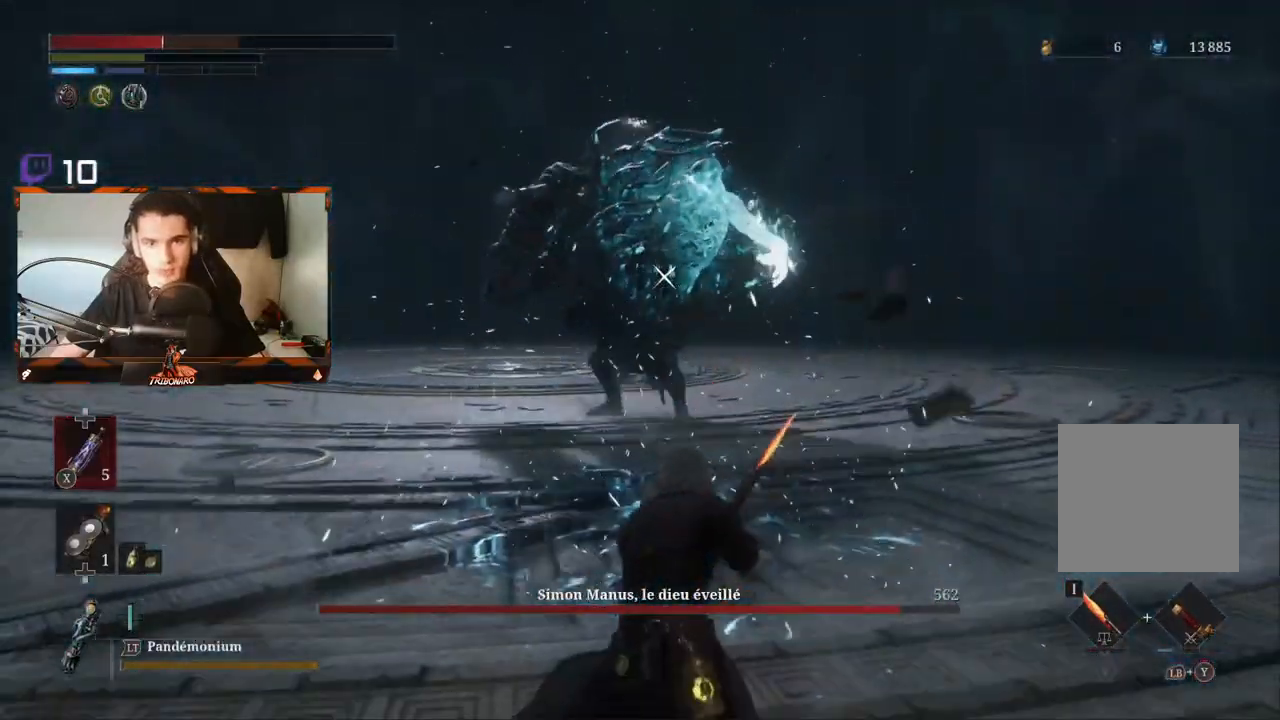
{"dt_ms": 500, "buttons": [], "left_stick": "up-right", "right_stick": "center", "events": [[300, "B", "down"], [433, "B", "up"]]}
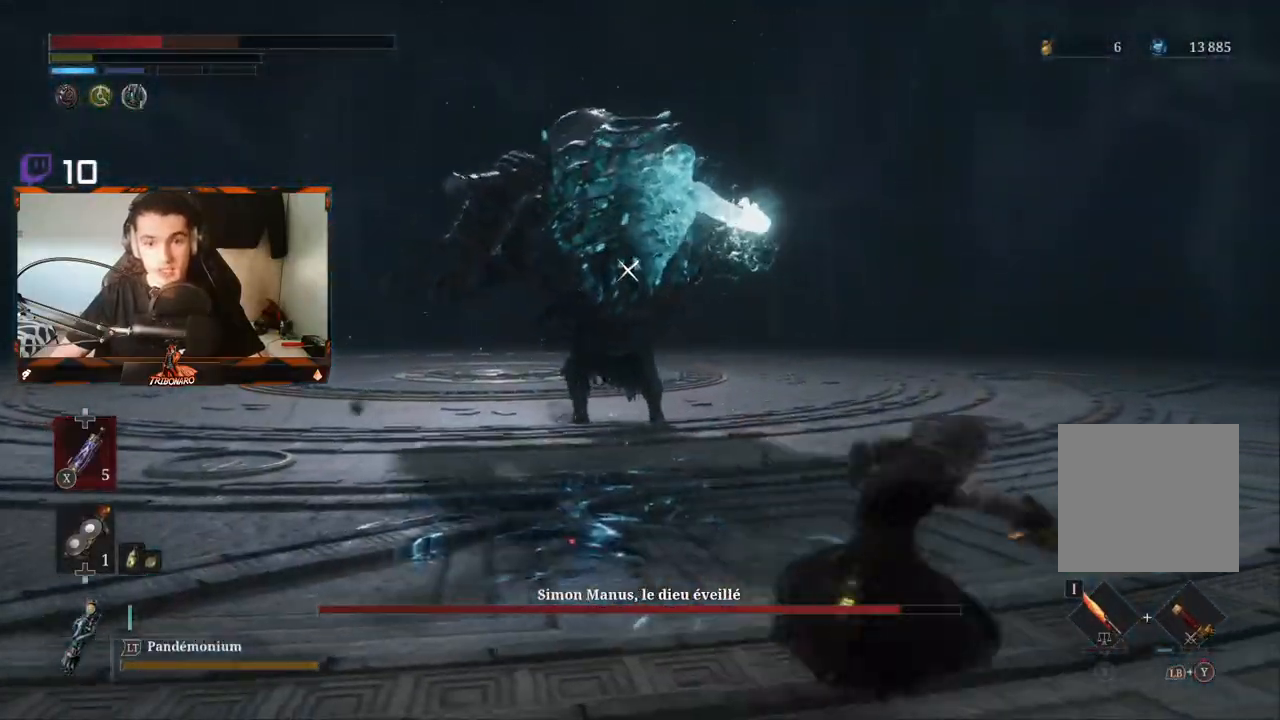
{"dt_ms": 500, "buttons": [], "left_stick": "right", "right_stick": "center", "events": [[483, "left_stick", "right"]]}
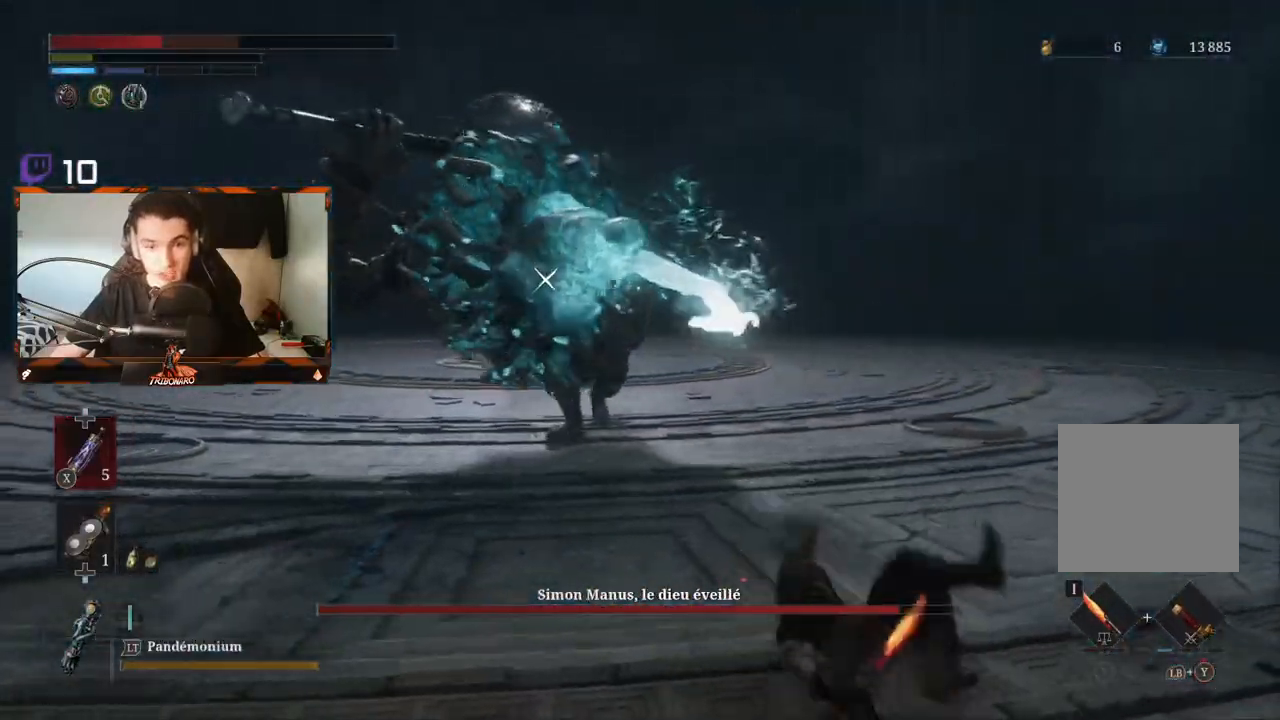
{"dt_ms": 500, "buttons": ["B"], "left_stick": "right", "right_stick": "center", "events": [[350, "B", "down"]]}
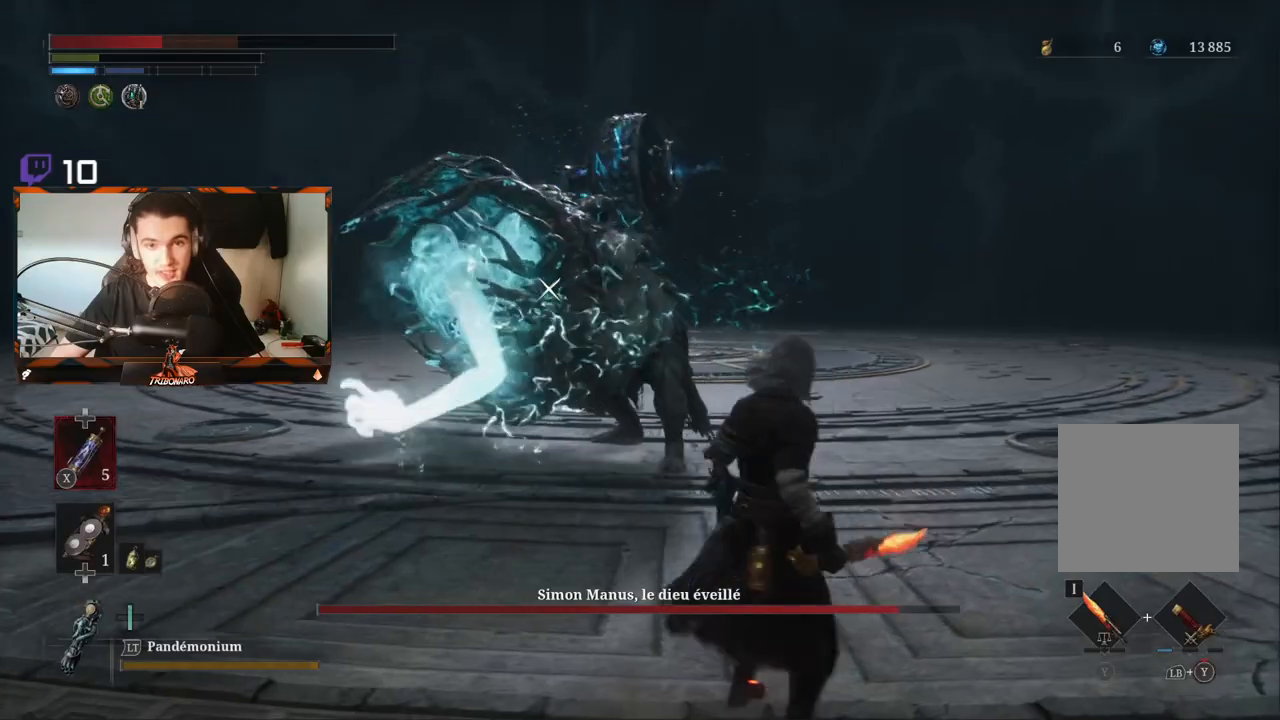
{"dt_ms": 500, "buttons": ["B"], "left_stick": "right", "right_stick": "center", "events": []}
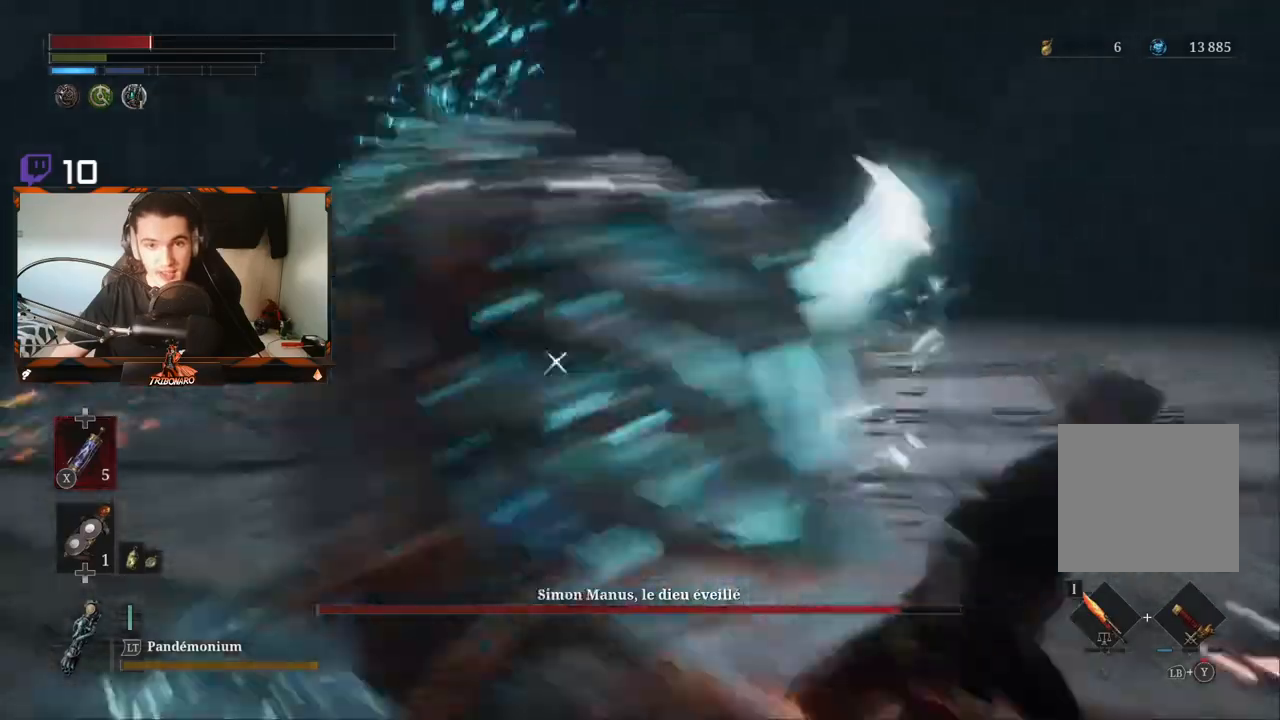
{"dt_ms": 500, "buttons": [], "left_stick": "right", "right_stick": "center", "events": [[283, "B", "up"], [367, "B", "down"], [450, "B", "up"]]}
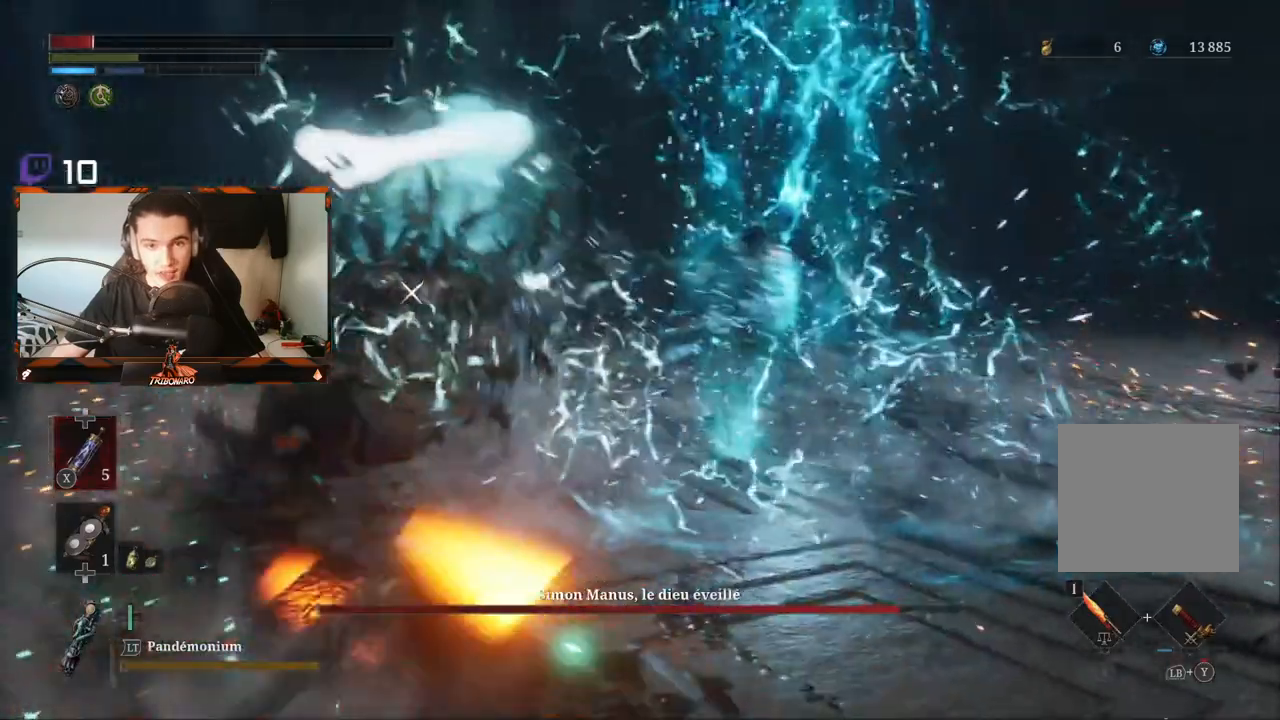
{"dt_ms": 500, "buttons": [], "left_stick": "down-right", "right_stick": "center", "events": [[17, "B", "down"], [67, "B", "up"], [150, "B", "down"], [233, "B", "up"], [283, "B", "down"], [300, "L2", "down"], [350, "B", "up"], [433, "B", "down"], [450, "left_stick", "down-right"], [467, "L2", "up"], [500, "B", "up"]]}